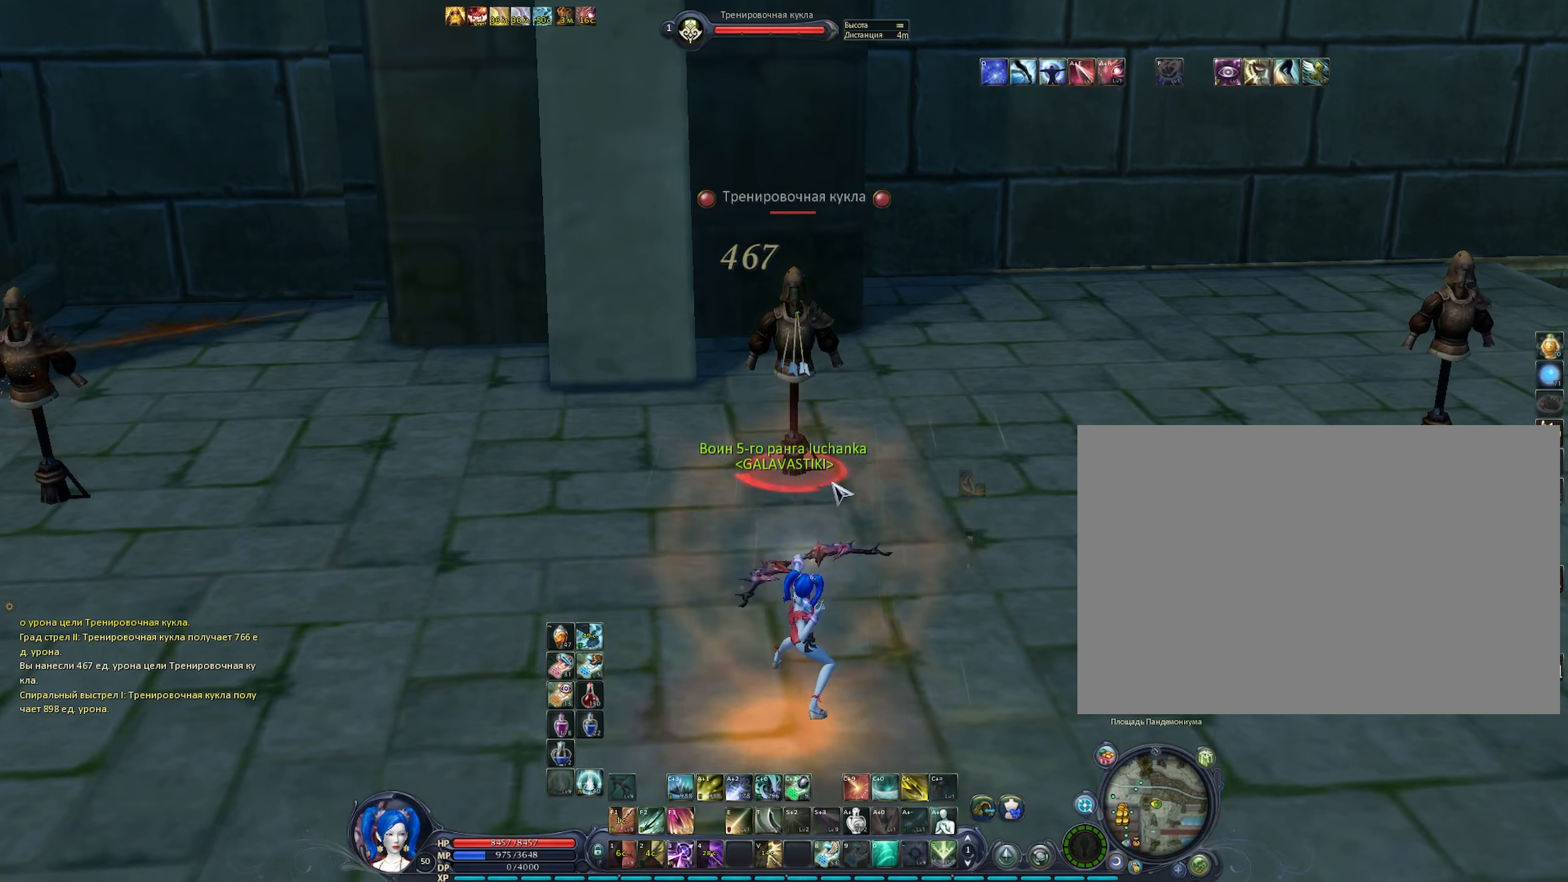
Gameplay with keyboard and mouse; each line is a JSON object with the keys and mouse buttons held at the frame after it. "events" lists presses ("down") and releases ("up") of "1", "2", "3", "4", "5", "6", "a", "alt", "b", "c", "caps_lock", "ctrl", "d", "e", "f", "f1", "f2", "f3", "f4", "g", "q", "r", "s", "shift", "space", "t", "tab", "tilde", "v", "w", "x", "z", "mouse_left", "mouse_wheel" and "mouse_right" between this image and that frame as [ms after this image, input, new state], when the widget could be followed in between. "mouse_left", "mouse_wheel", "mouse_right" = the "left", "wheel", "right" buttons of the "mouse" list. No other keys are recorded. "wheel" means that the mouse wheel is clicked or scrolled. Not read: mouse_move.
{"keys": [], "mouse": [], "events": [[183, "c", "down"], [316, "c", "up"], [416, "c", "down"], [466, "c", "up"]]}
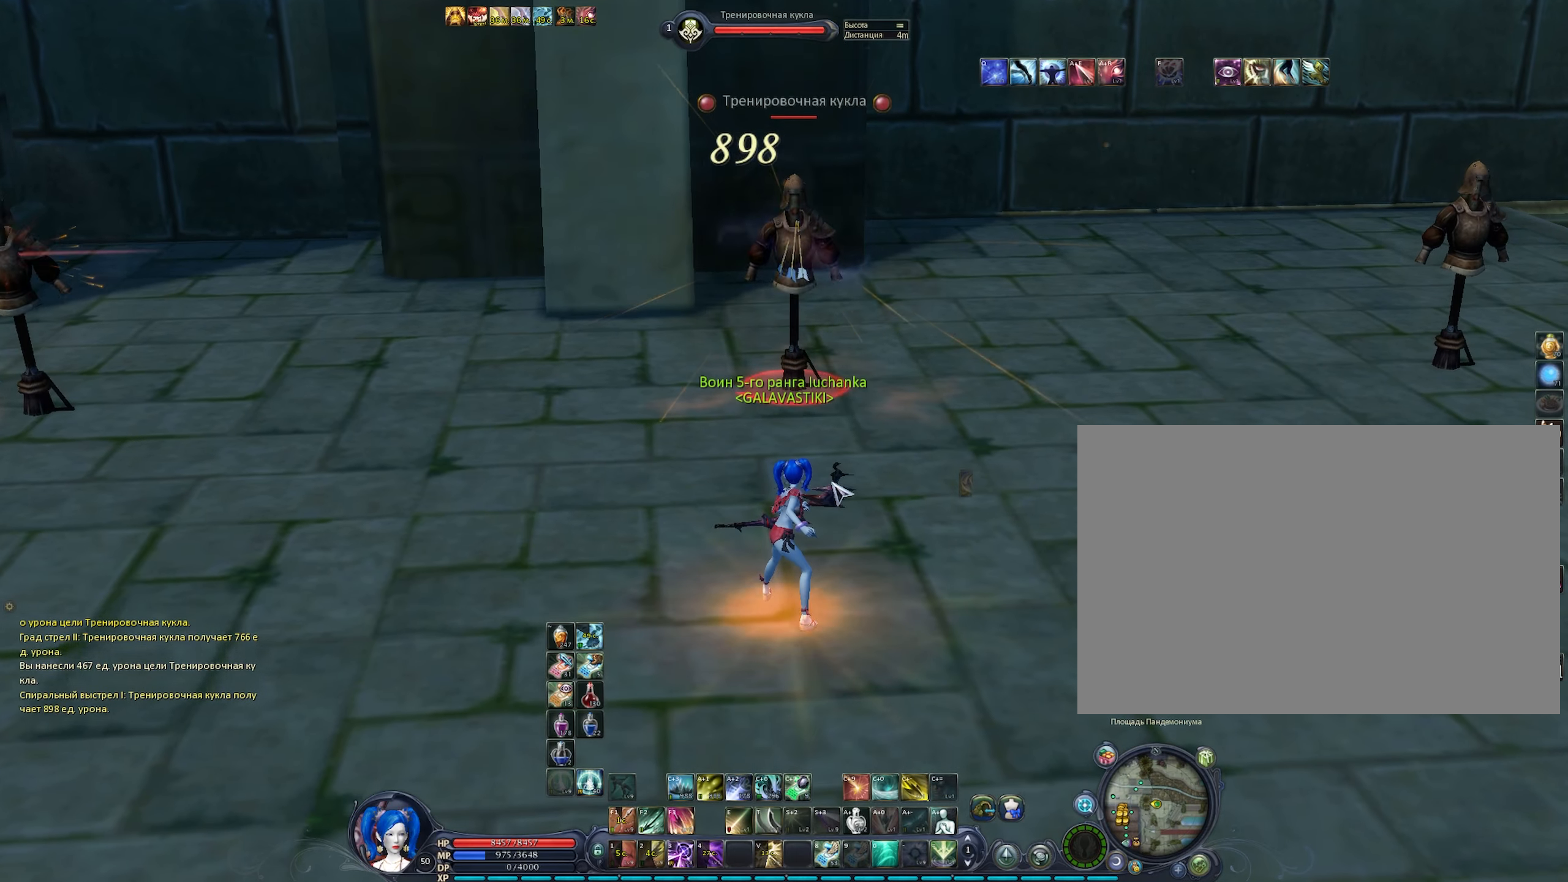
{"keys": [], "mouse": ["right"], "events": [[100, "c", "down"], [200, "3", "down"], [233, "c", "up"], [233, "mouse_right", "down"], [283, "space", "down"], [383, "3", "up"], [483, "space", "up"]]}
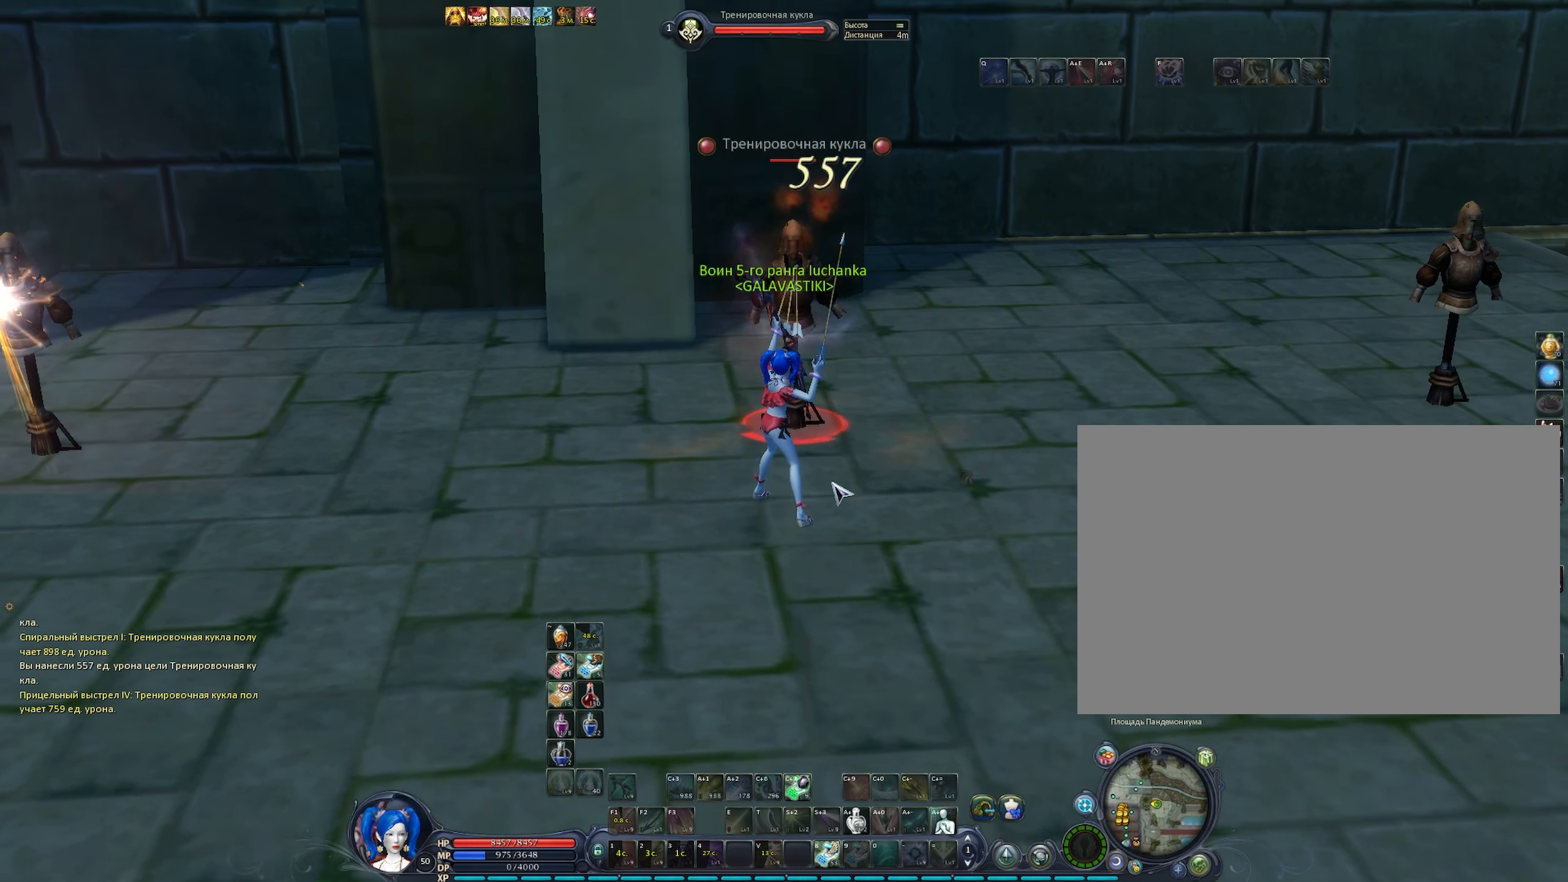
{"keys": [], "mouse": ["right"], "events": []}
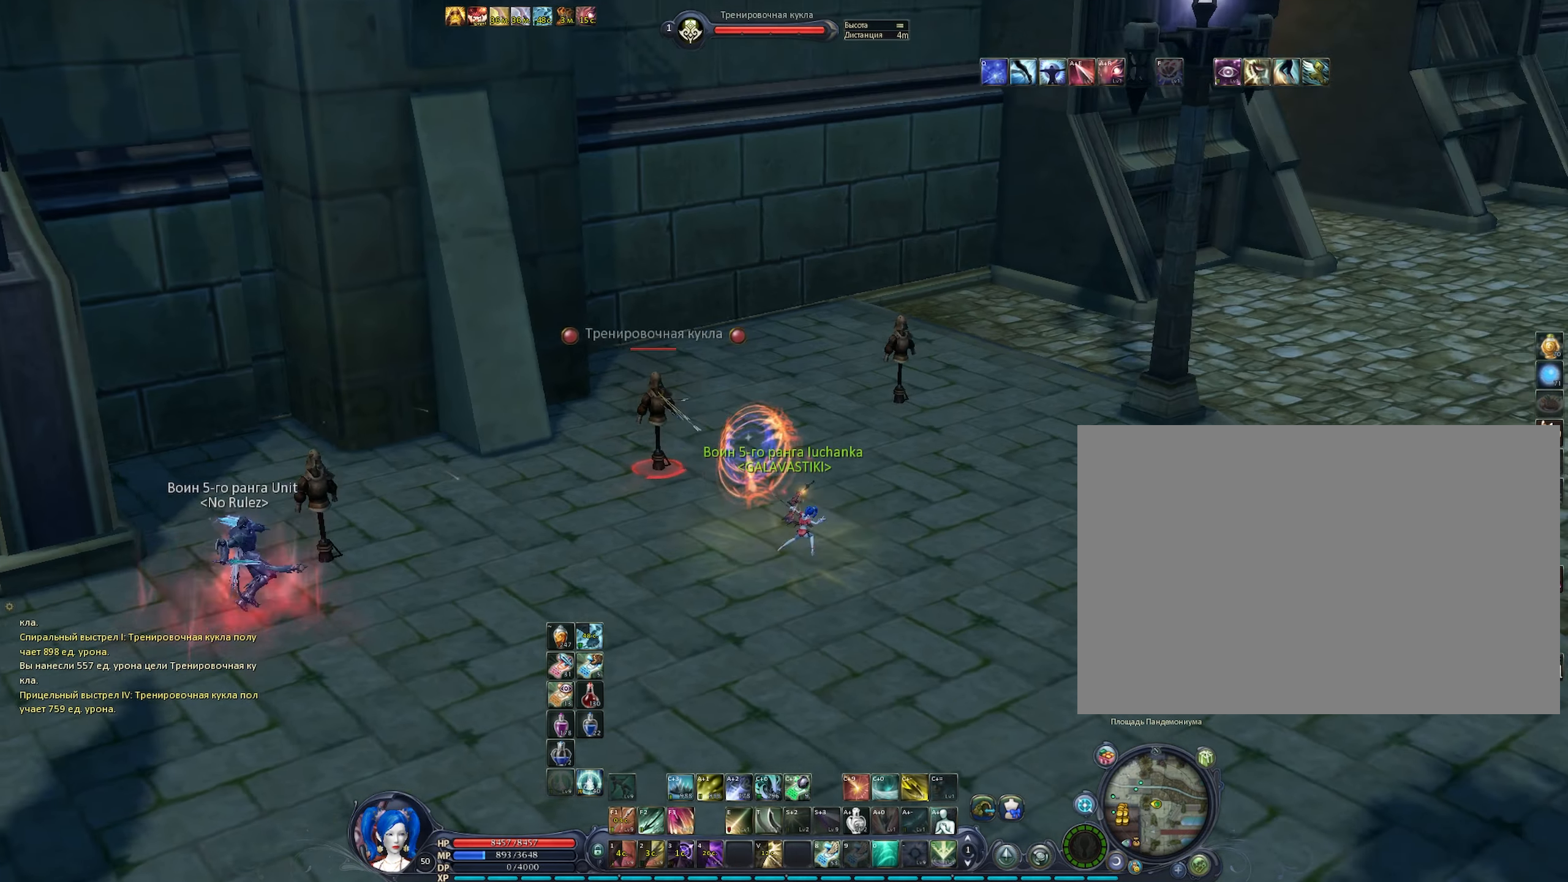
{"keys": [], "mouse": ["right"], "events": [[366, "c", "down"], [416, "c", "up"]]}
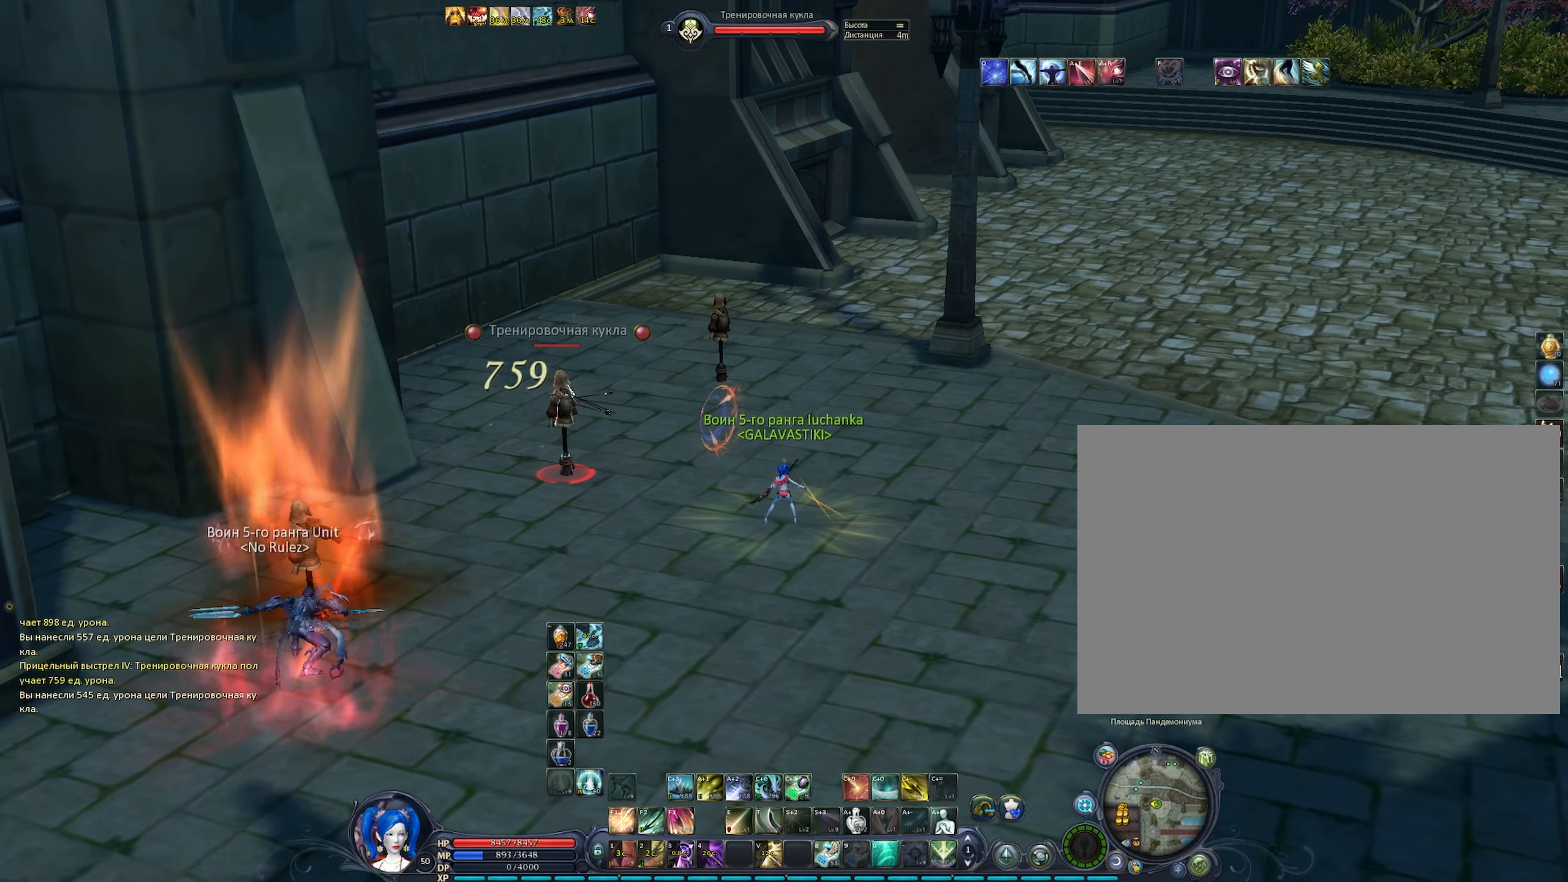
{"keys": [], "mouse": ["right"], "events": [[100, "c", "down"], [200, "e", "down"], [333, "c", "up"], [333, "space", "down"], [433, "e", "up"], [483, "space", "up"]]}
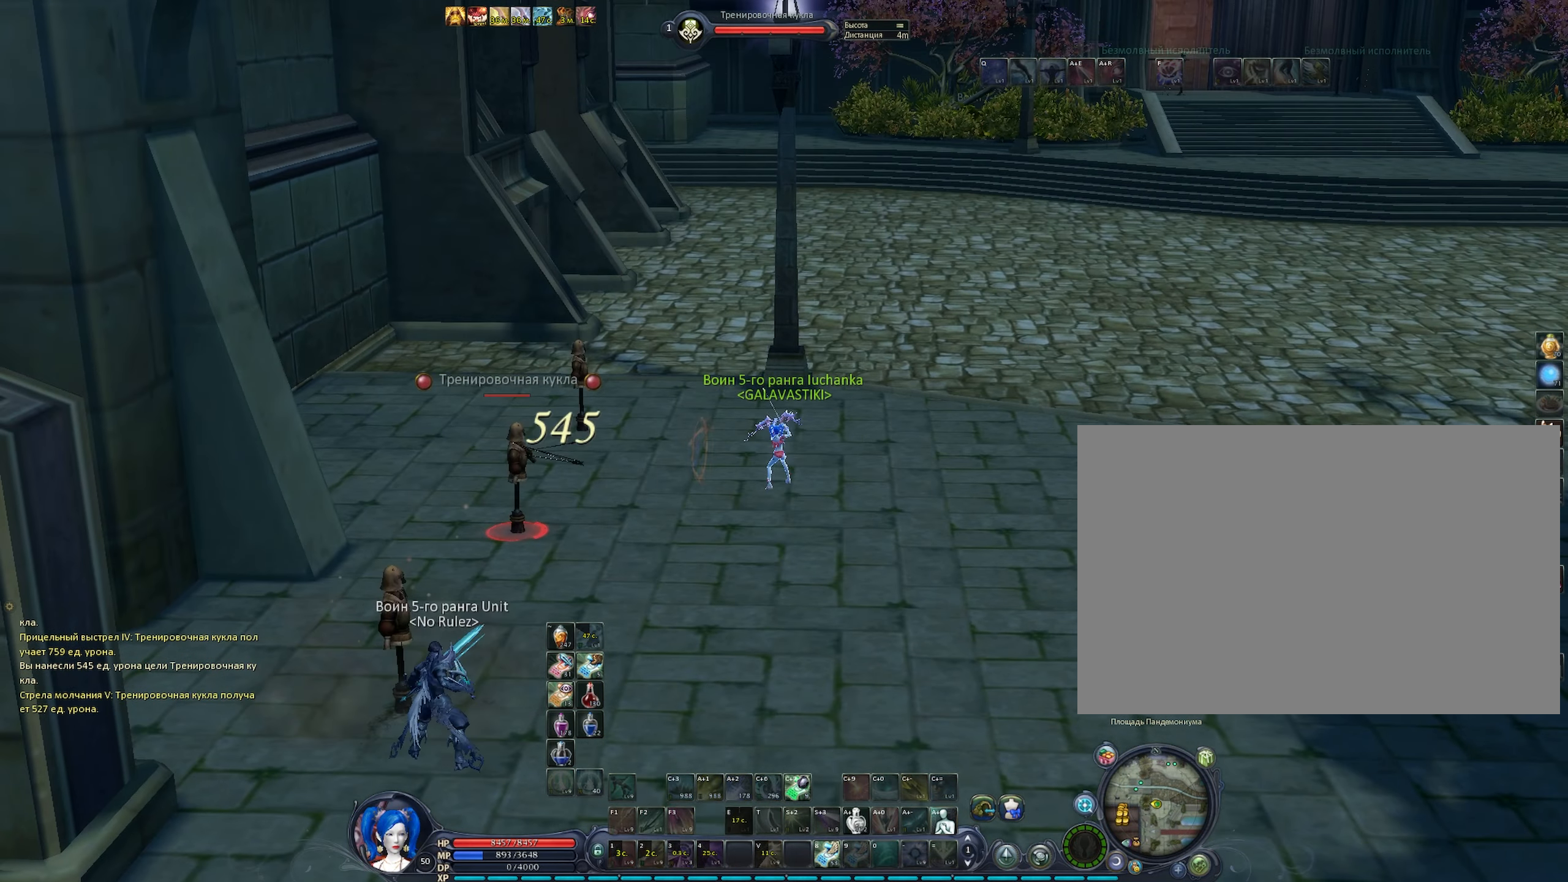
{"keys": [], "mouse": ["right"], "events": []}
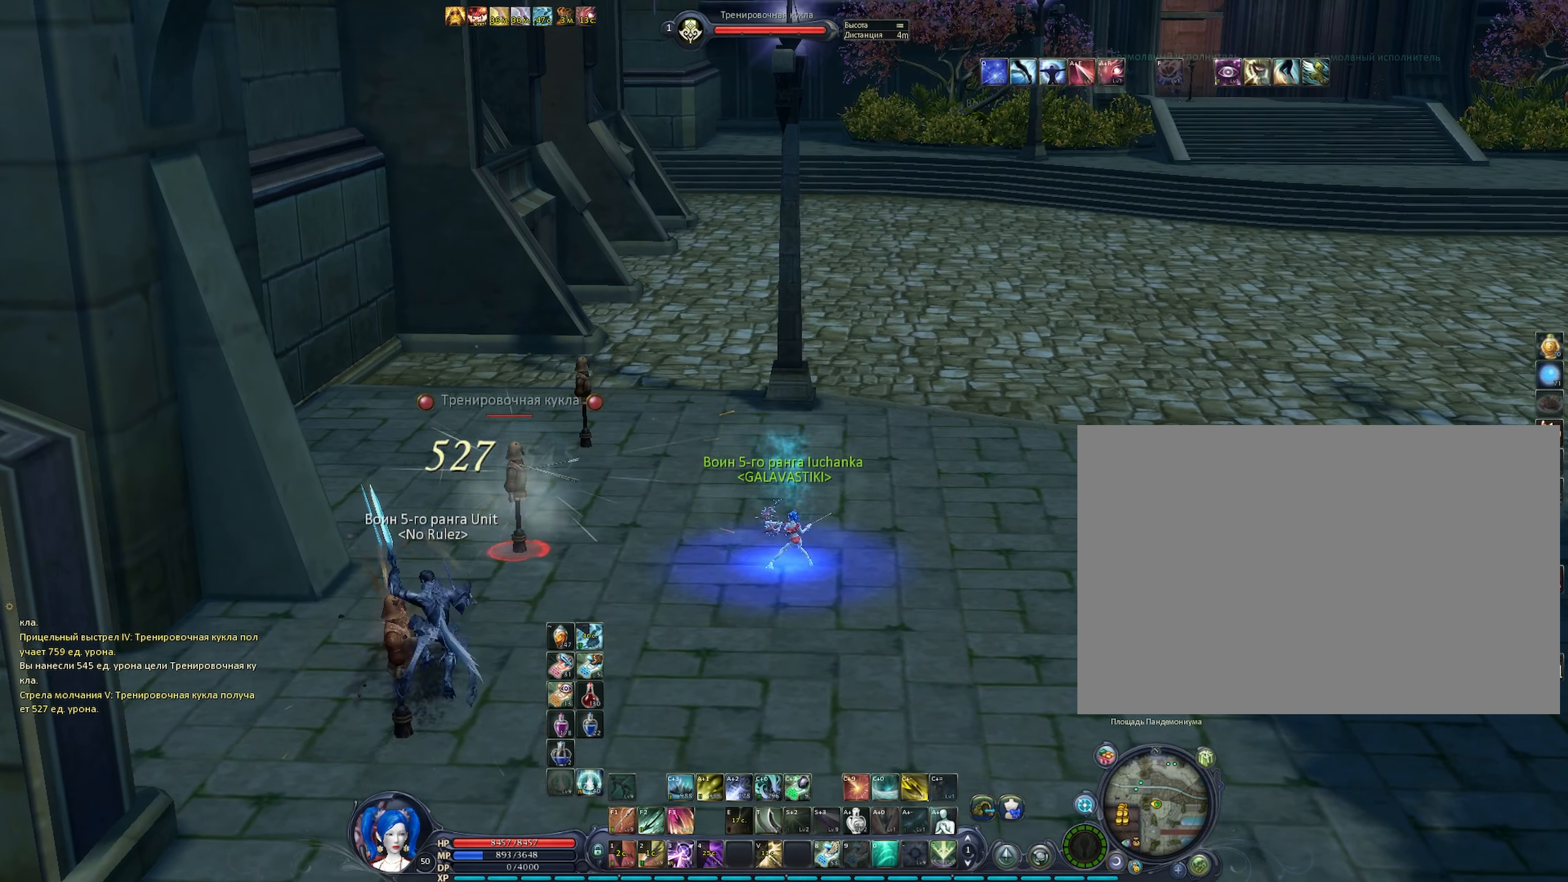
{"keys": ["c"], "mouse": ["right"], "events": [[183, "c", "down"], [266, "c", "up"], [500, "c", "down"]]}
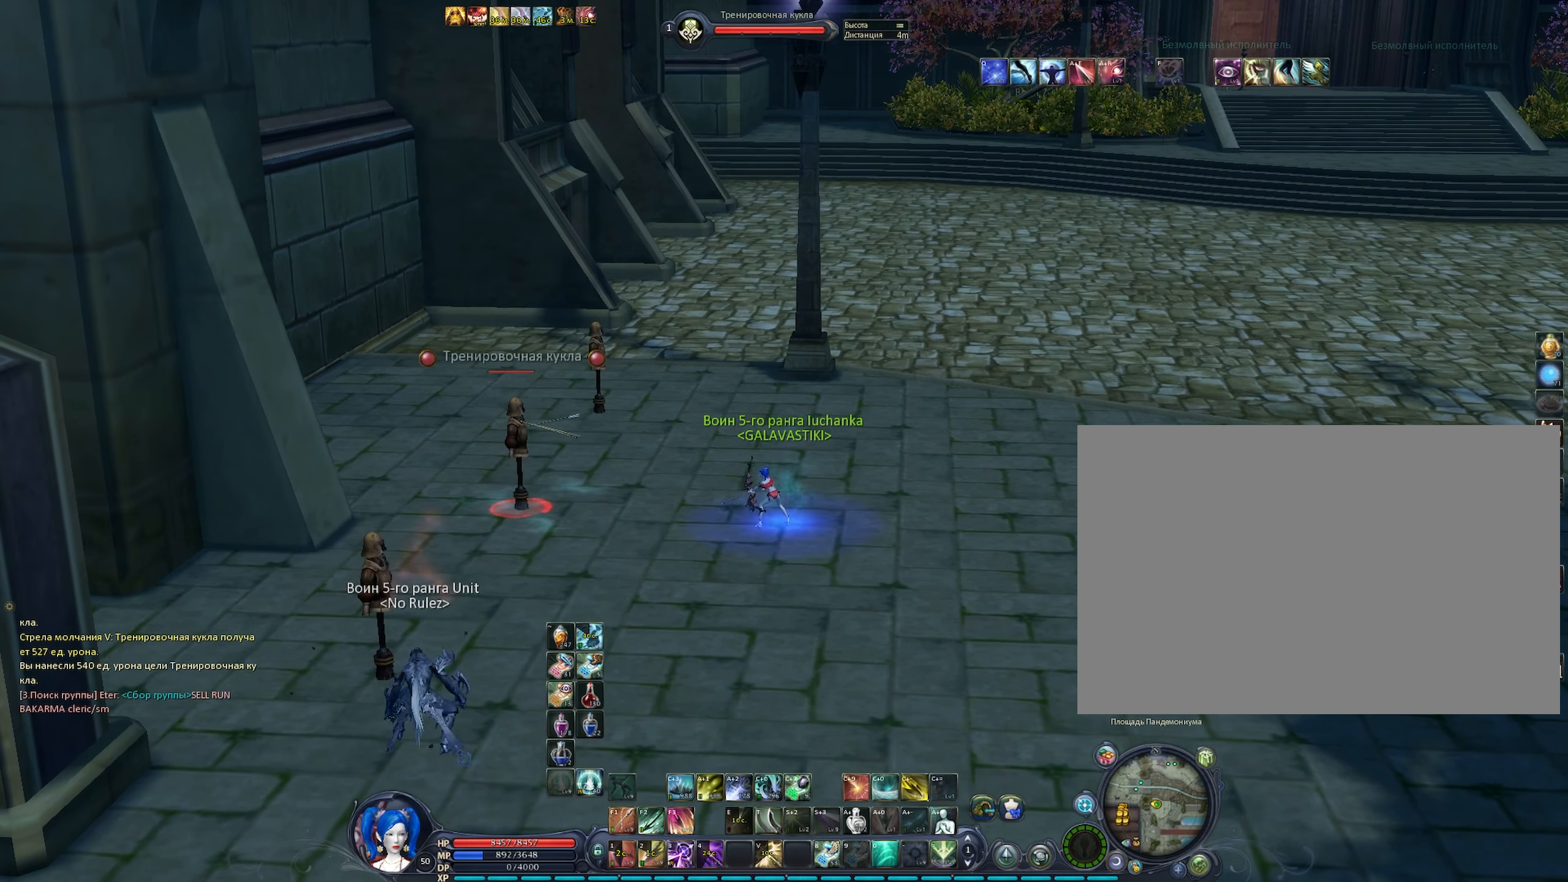
{"keys": [], "mouse": ["right"], "events": [[50, "3", "down"], [100, "c", "up"], [200, "space", "down"], [250, "3", "up"], [333, "space", "up"]]}
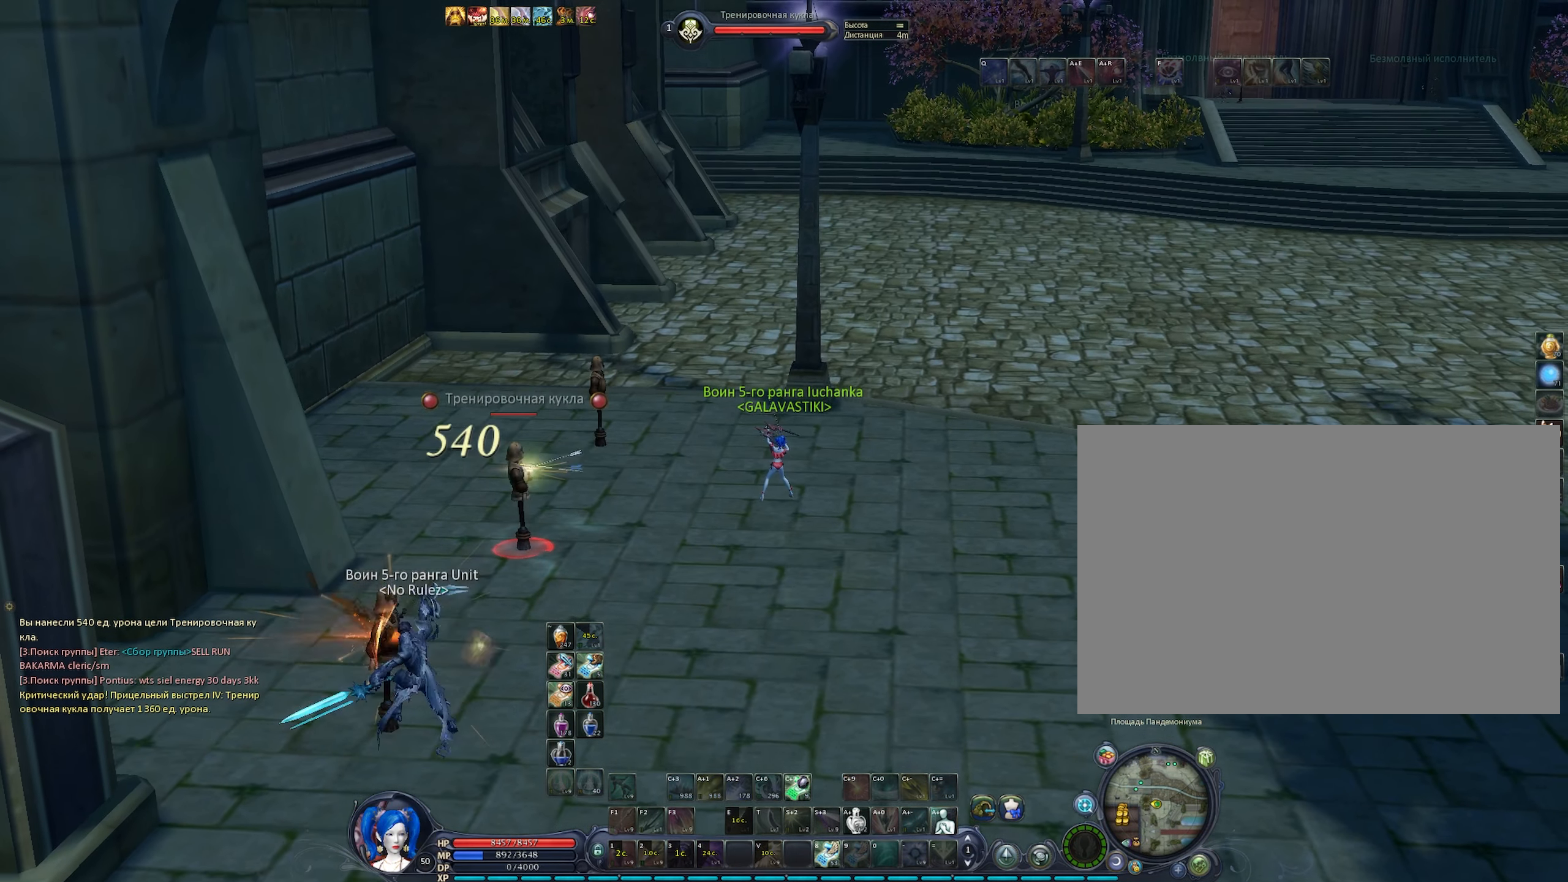
{"keys": [], "mouse": ["right"], "events": []}
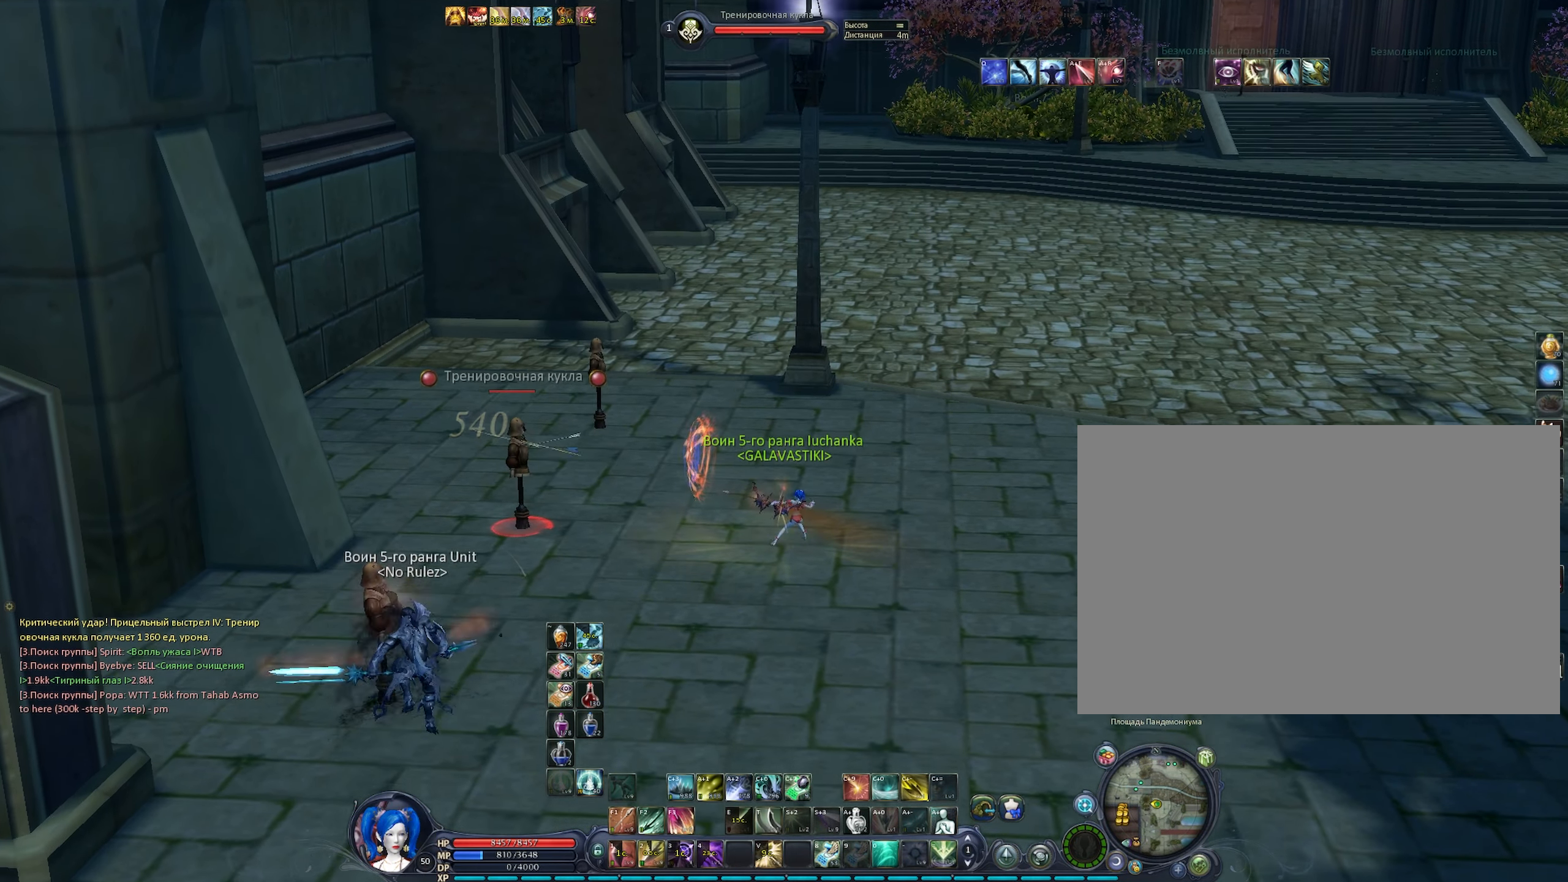
{"keys": [], "mouse": ["right"], "events": [[233, "c", "down"], [266, "c", "up"], [416, "c", "down"], [466, "c", "up"]]}
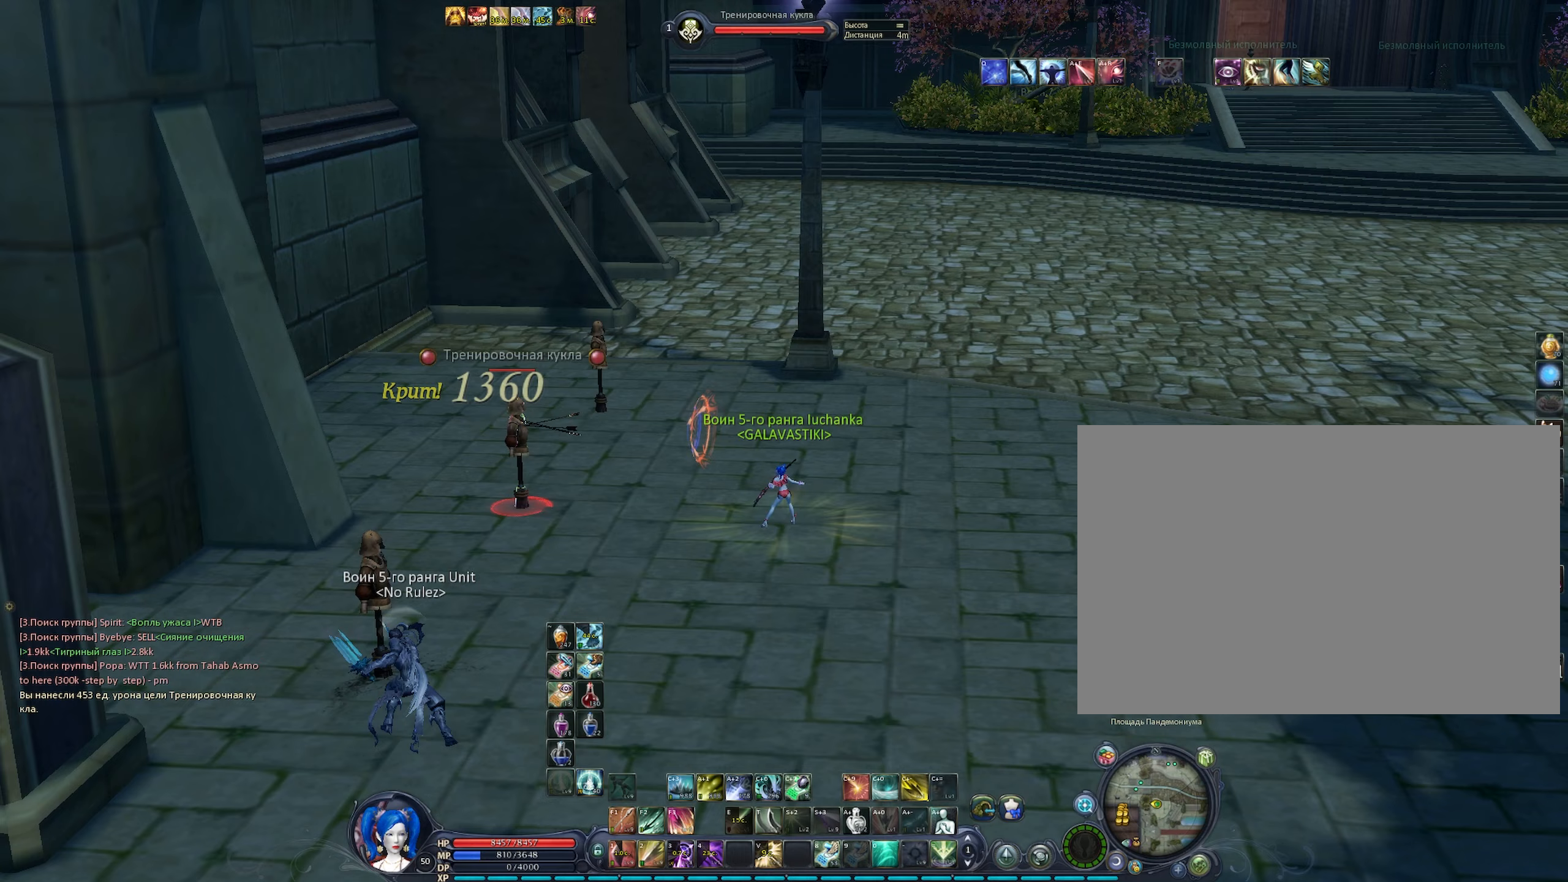
{"keys": [], "mouse": ["right"], "events": [[100, "2", "down"], [100, "c", "down"], [250, "space", "down"], [283, "c", "up"], [383, "2", "up"], [383, "space", "up"]]}
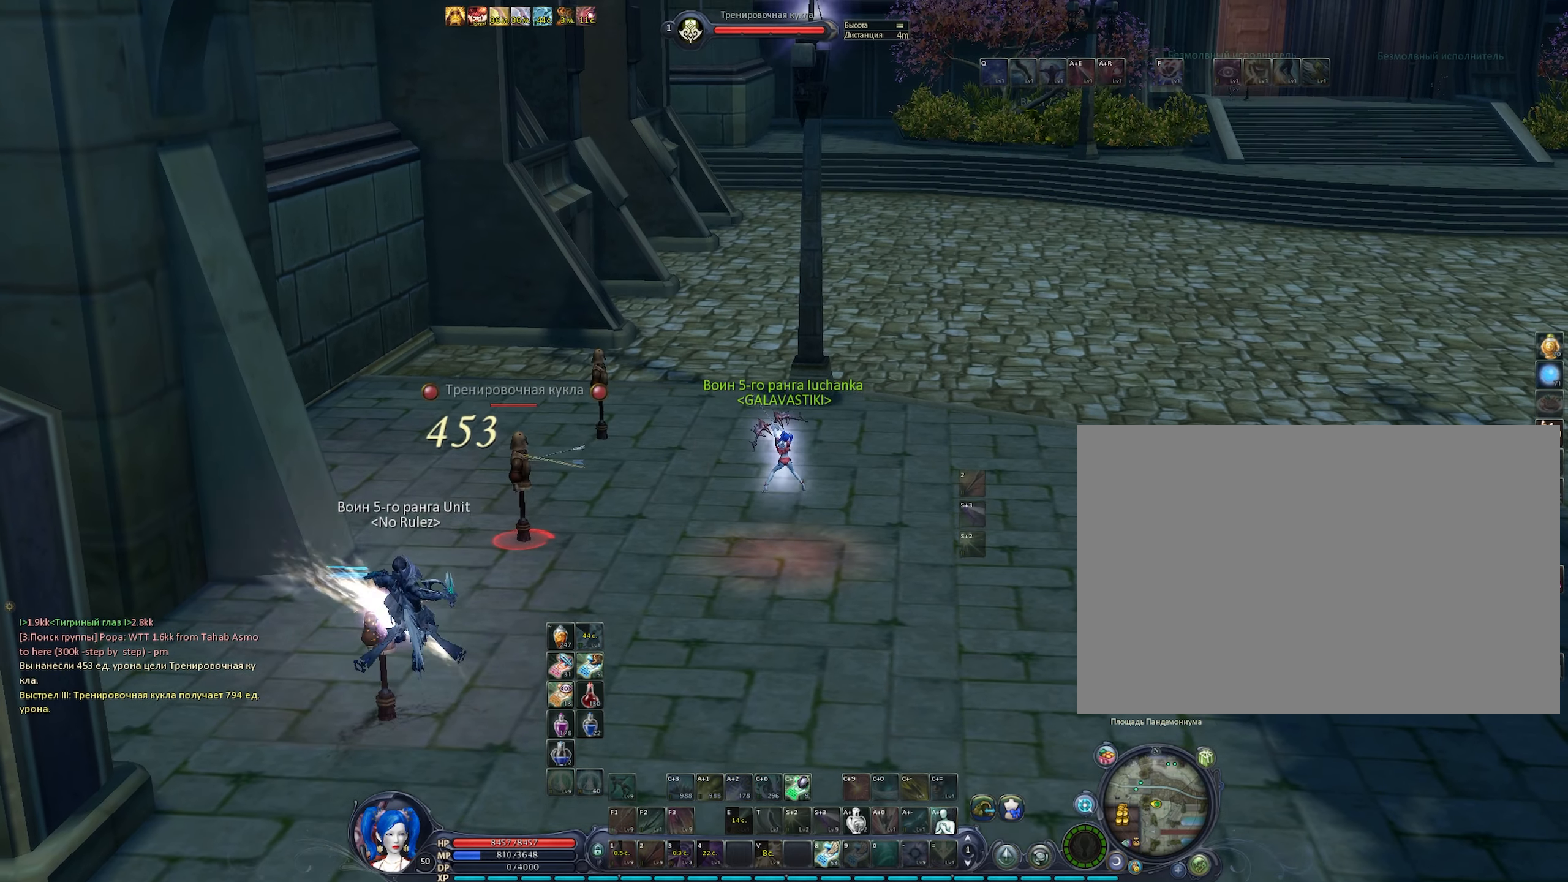
{"keys": ["c"], "mouse": ["right"], "events": [[450, "c", "down"]]}
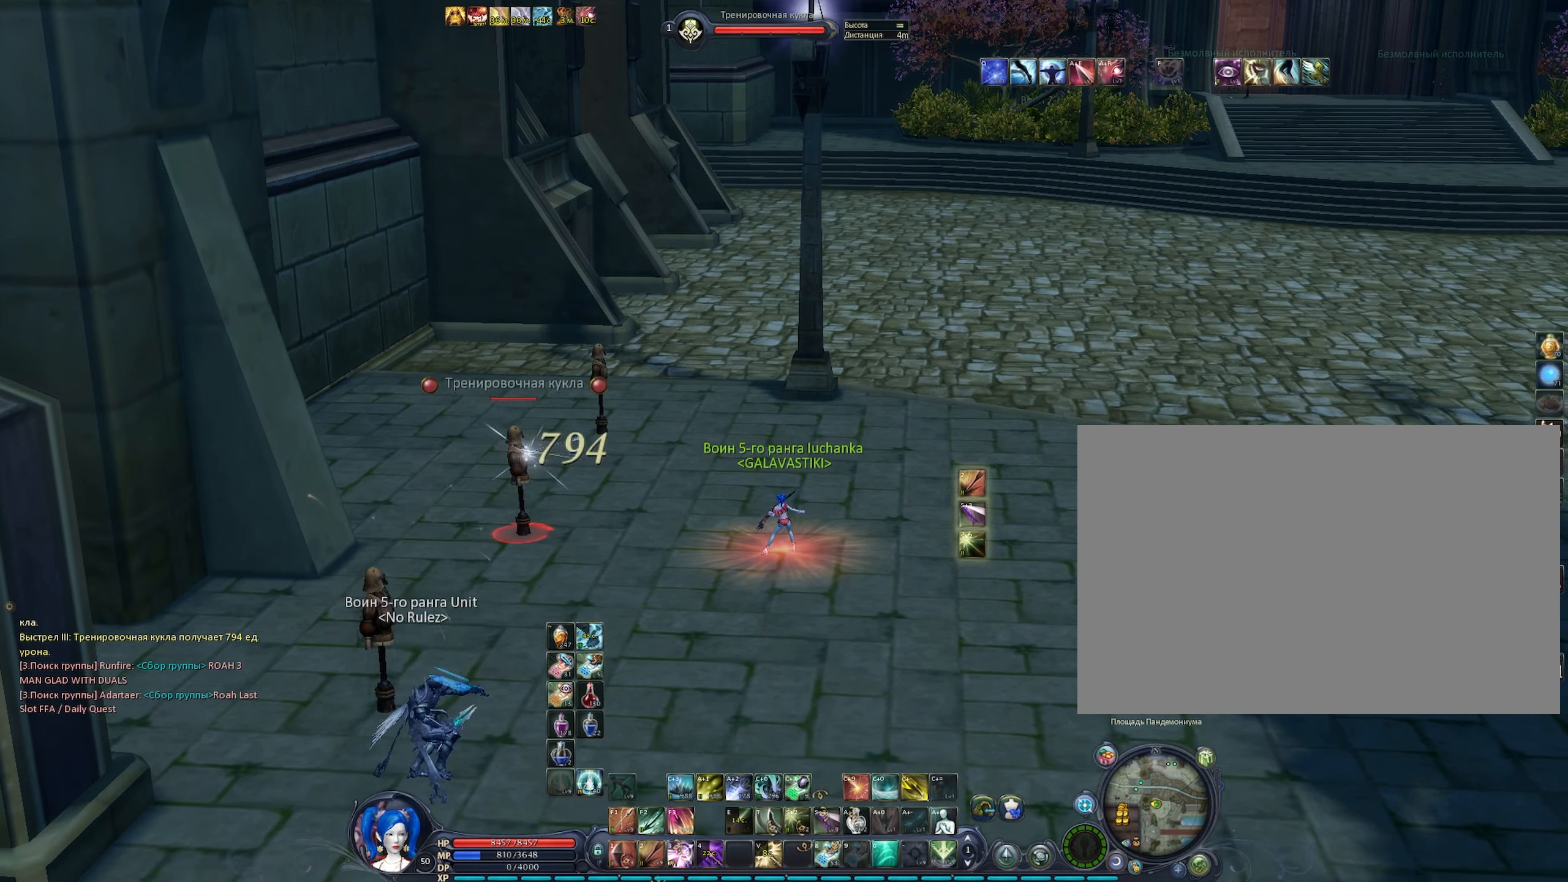
{"keys": ["2", "c", "space"], "mouse": ["right"], "events": [[33, "c", "up"], [183, "c", "down"], [233, "c", "up"], [367, "c", "down"], [417, "2", "down"], [500, "space", "down"]]}
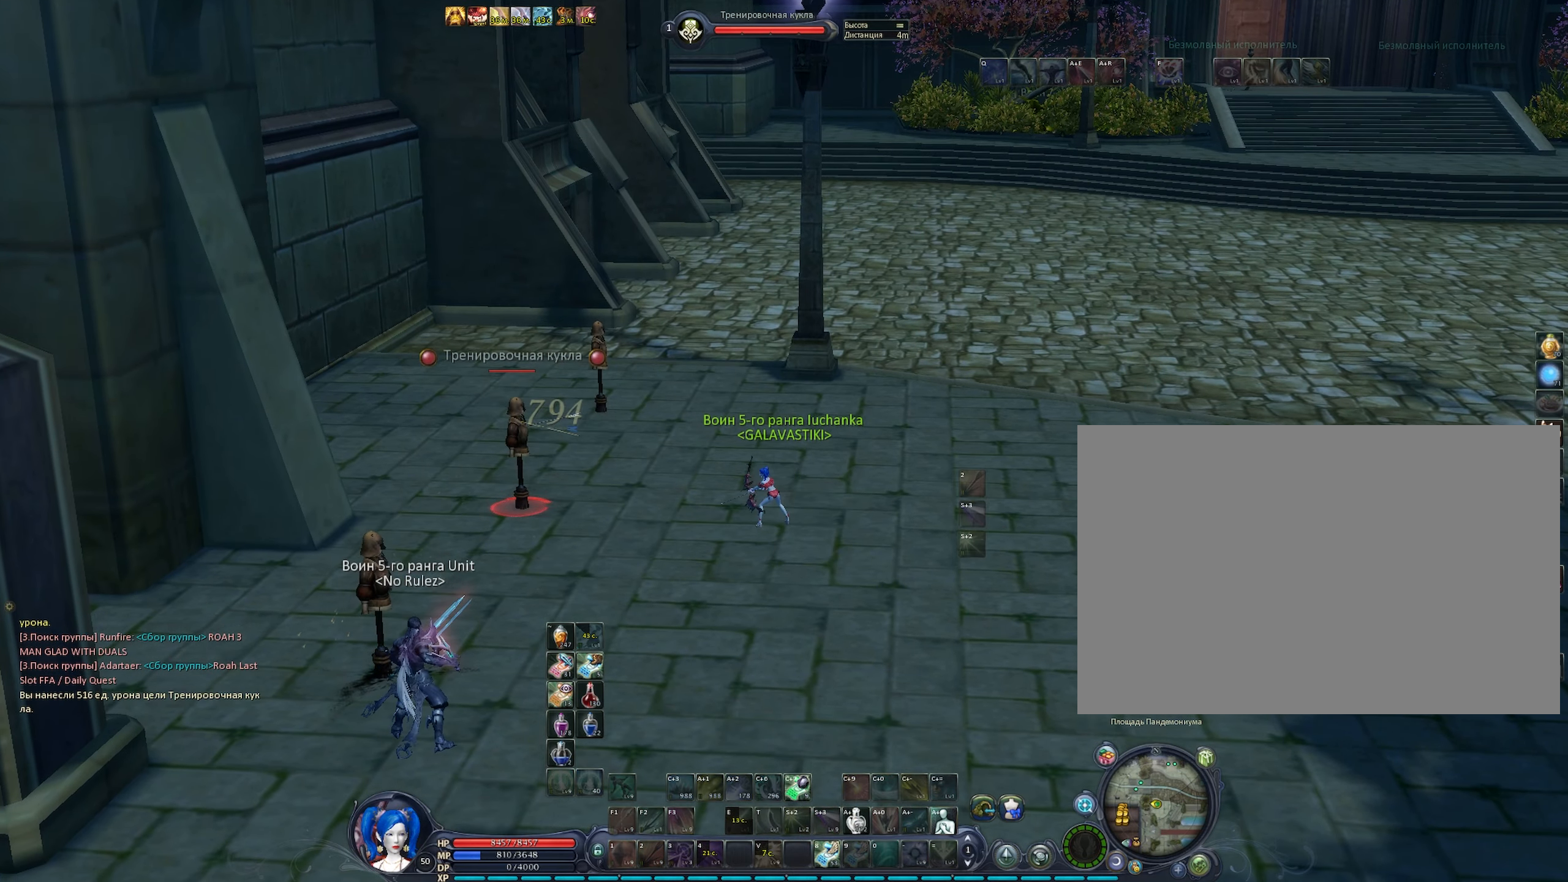
{"keys": [], "mouse": ["right"], "events": [[50, "c", "up"], [150, "2", "up"], [200, "space", "up"]]}
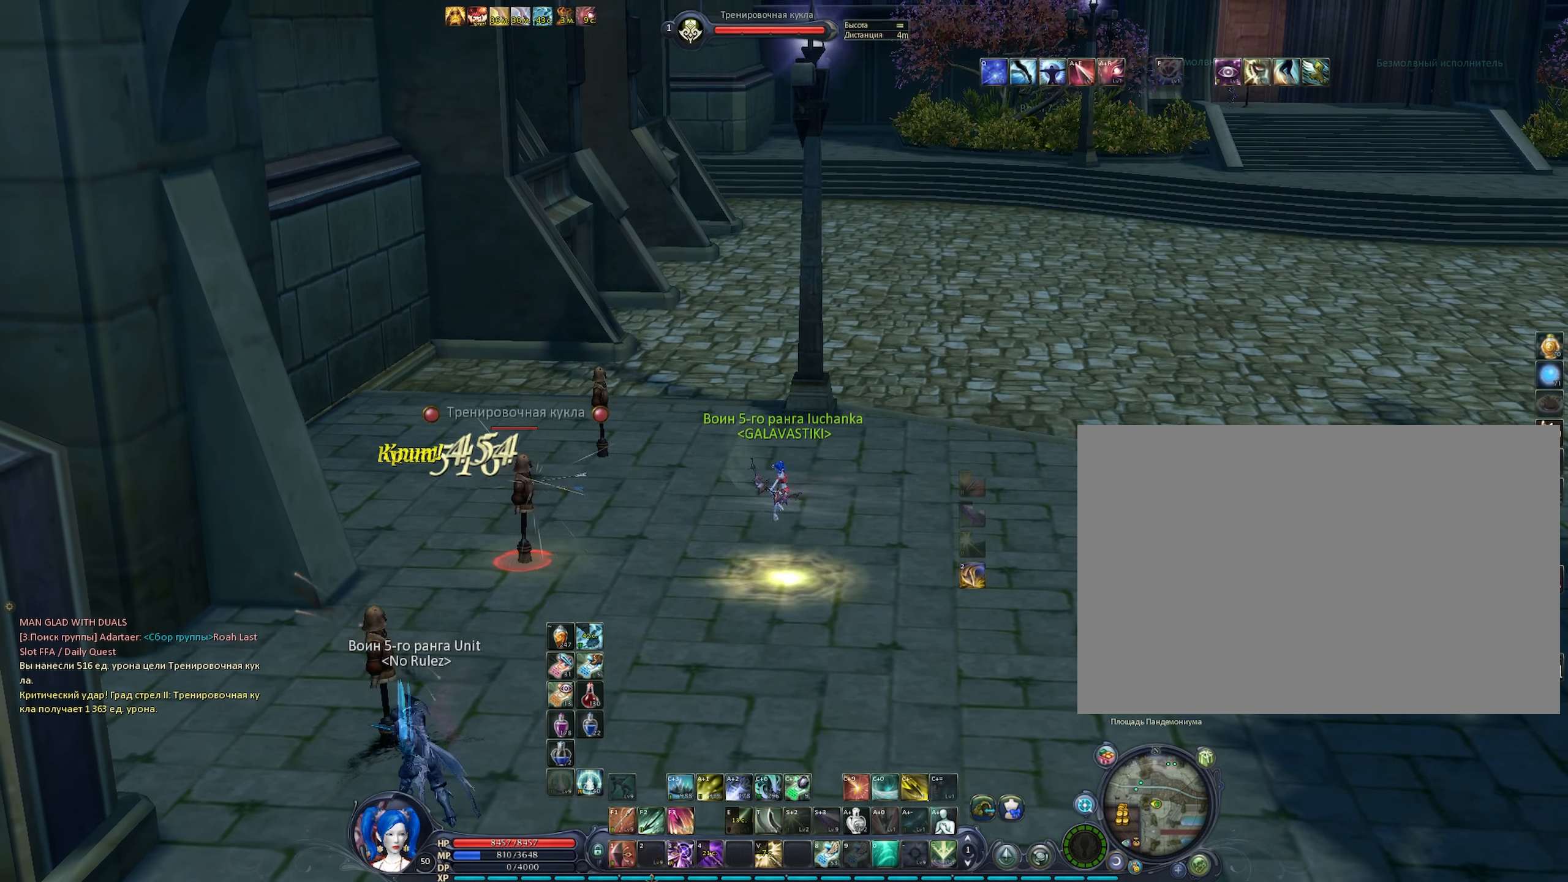
{"keys": ["c"], "mouse": ["right"], "events": [[267, "c", "down"], [350, "c", "up"], [450, "c", "down"]]}
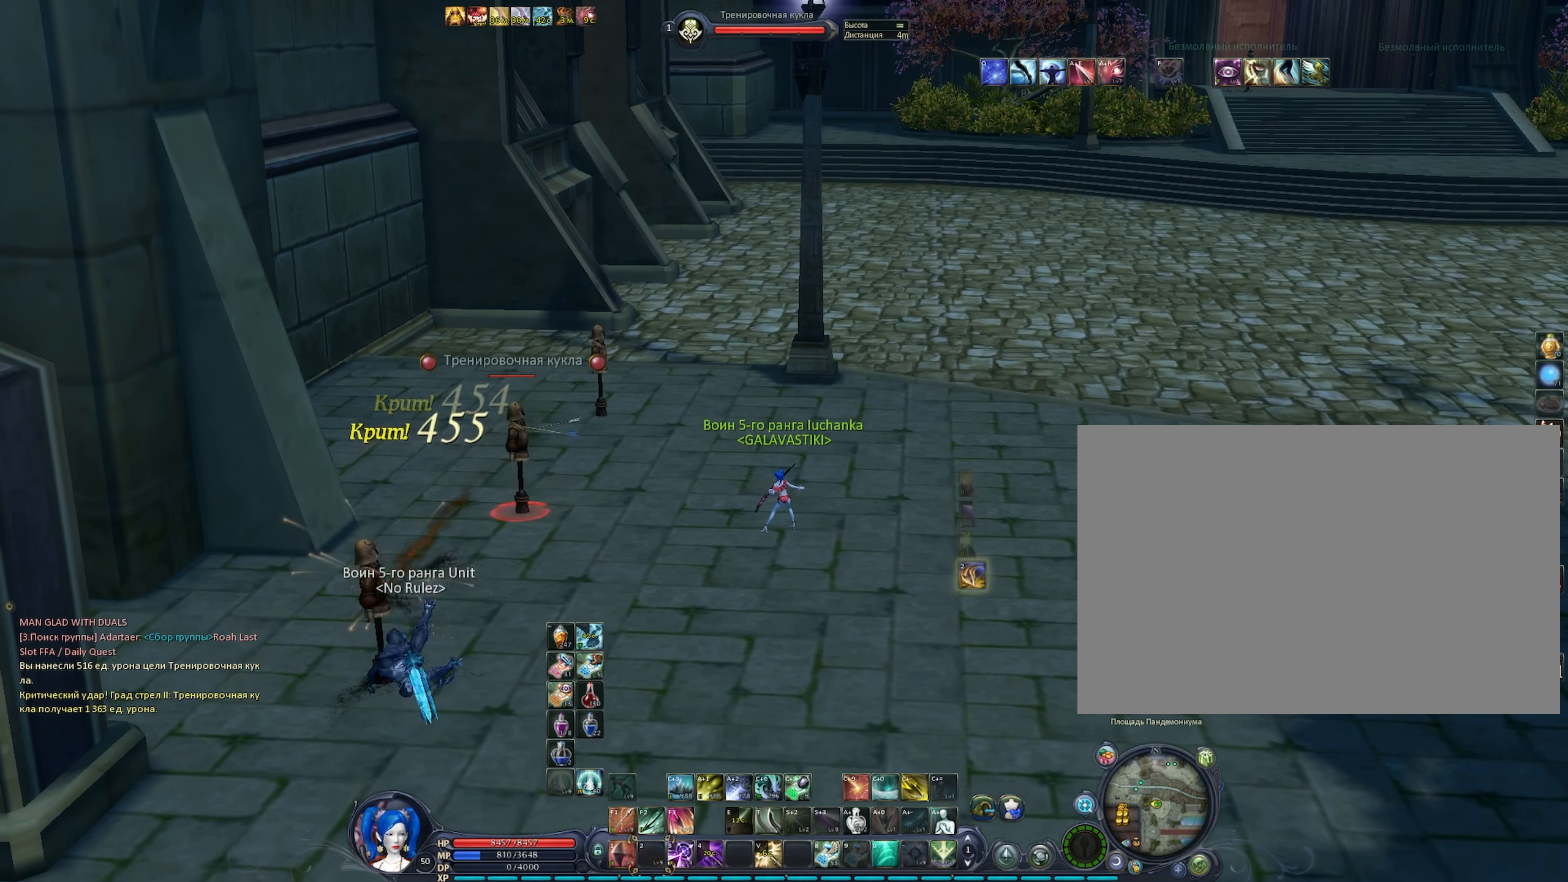
{"keys": [], "mouse": ["right"], "events": [[133, "2", "down"], [233, "space", "down"], [267, "2", "up"], [267, "c", "up"], [367, "space", "up"]]}
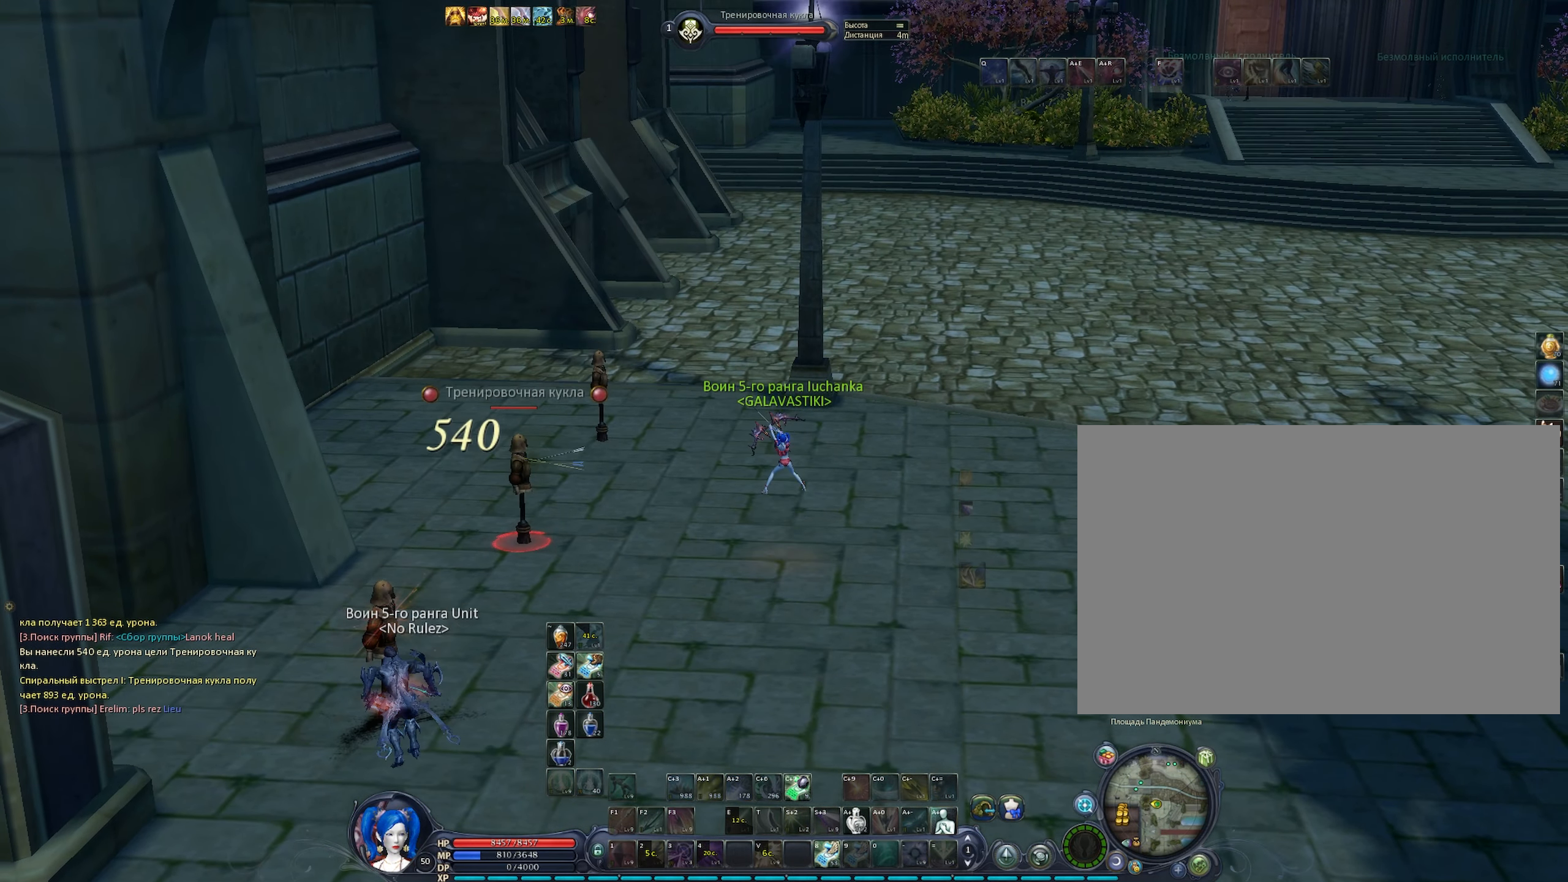
{"keys": ["c"], "mouse": ["right"], "events": [[433, "c", "down"]]}
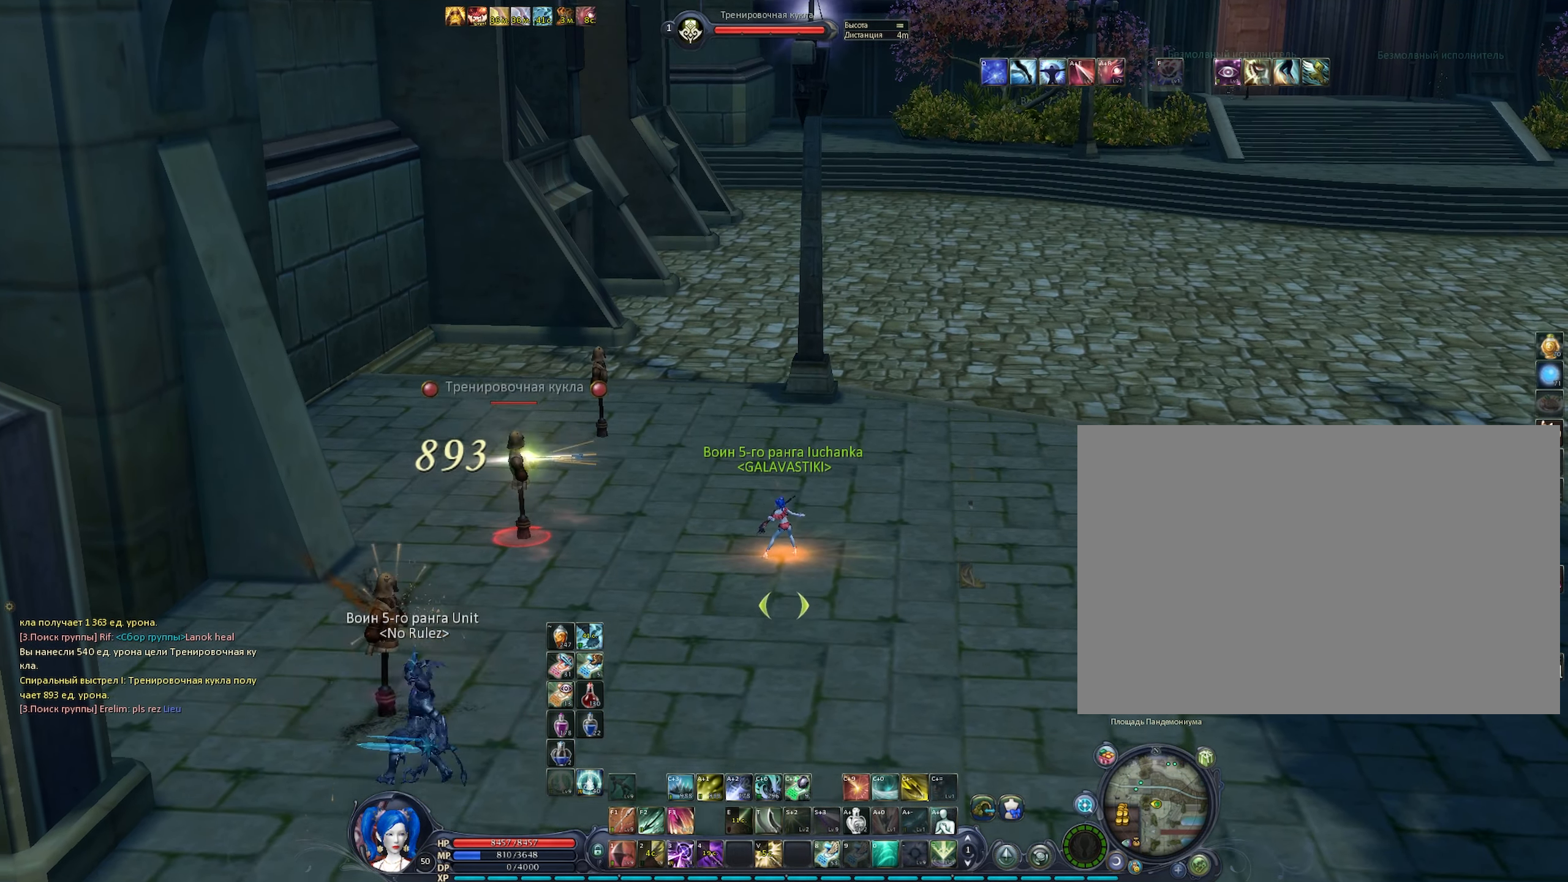
{"keys": ["1", "c", "space"], "mouse": ["right"], "events": [[17, "c", "up"], [217, "c", "down"], [300, "c", "up"], [400, "1", "down"], [400, "c", "down"], [500, "space", "down"]]}
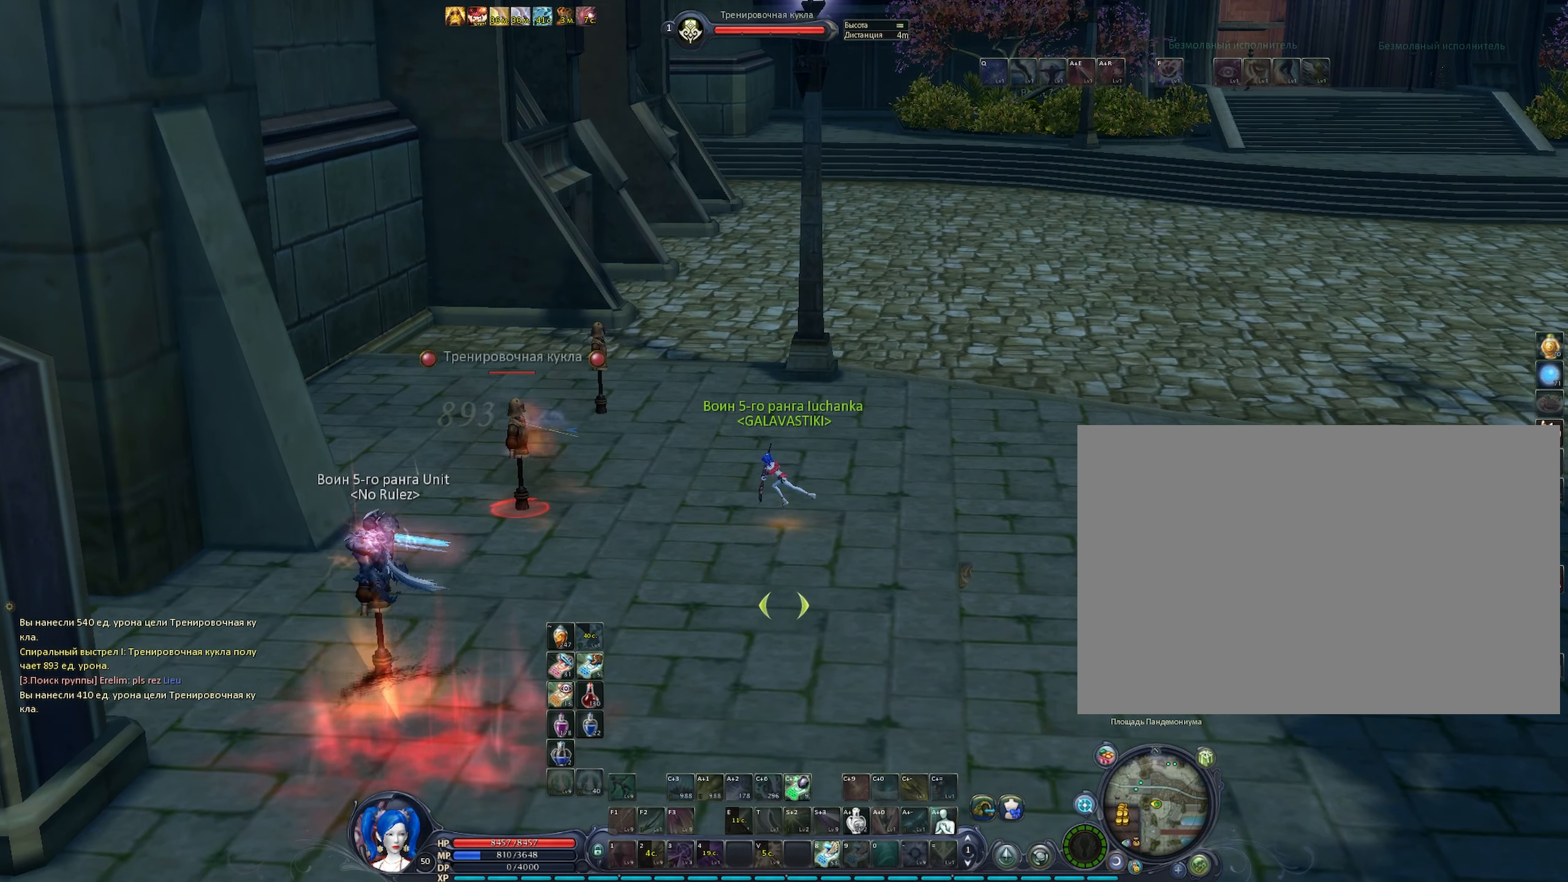
{"keys": [], "mouse": ["right"], "events": [[33, "c", "up"], [83, "1", "up"], [183, "space", "up"]]}
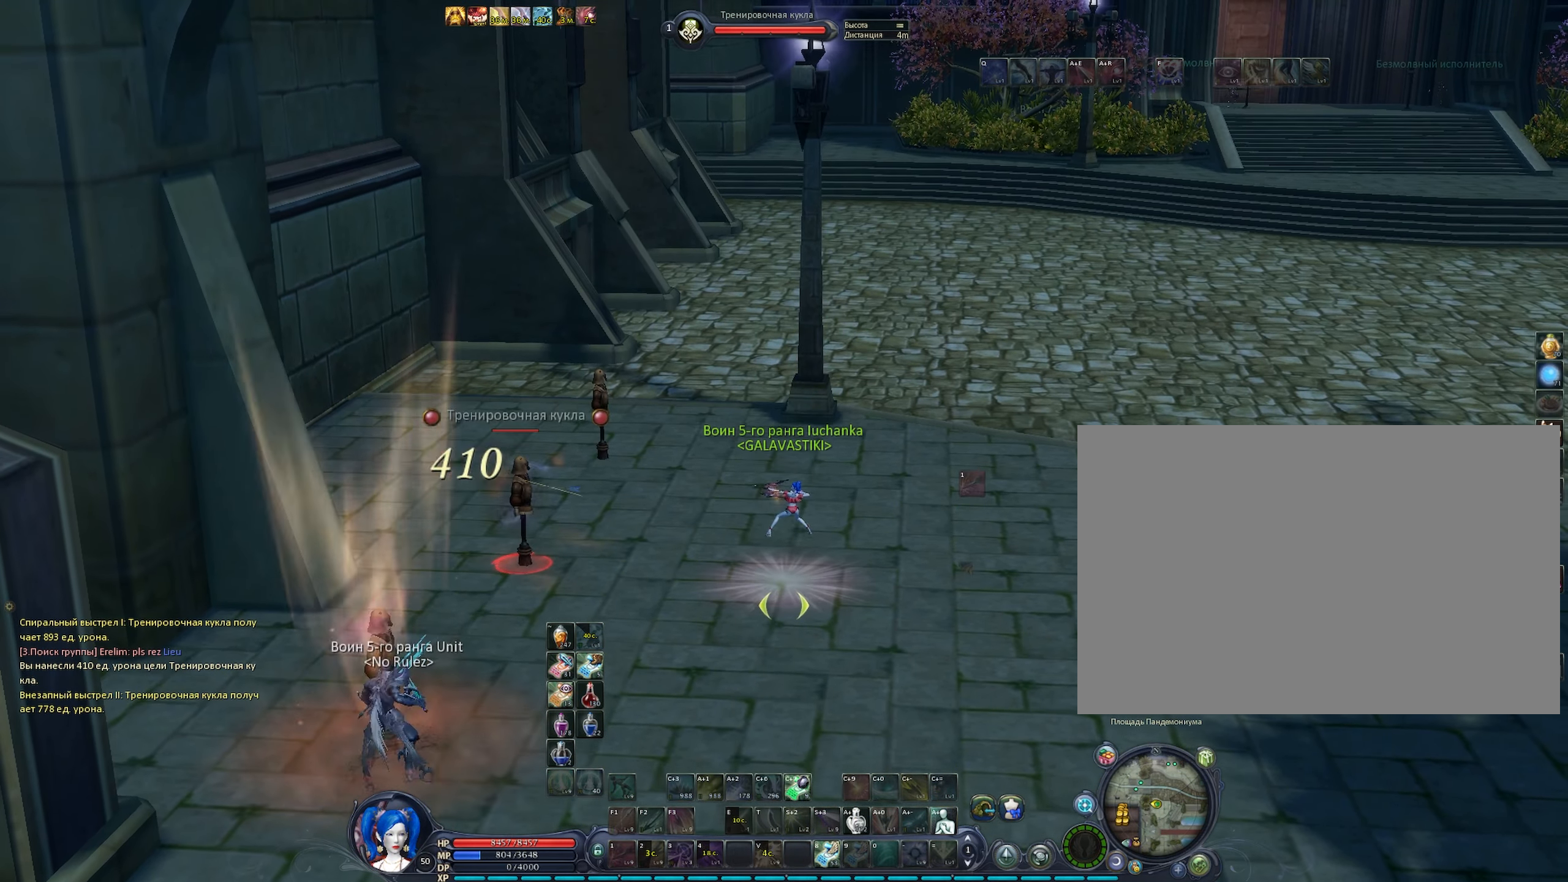
{"keys": [], "mouse": ["right"], "events": [[250, "c", "down"], [333, "c", "up"]]}